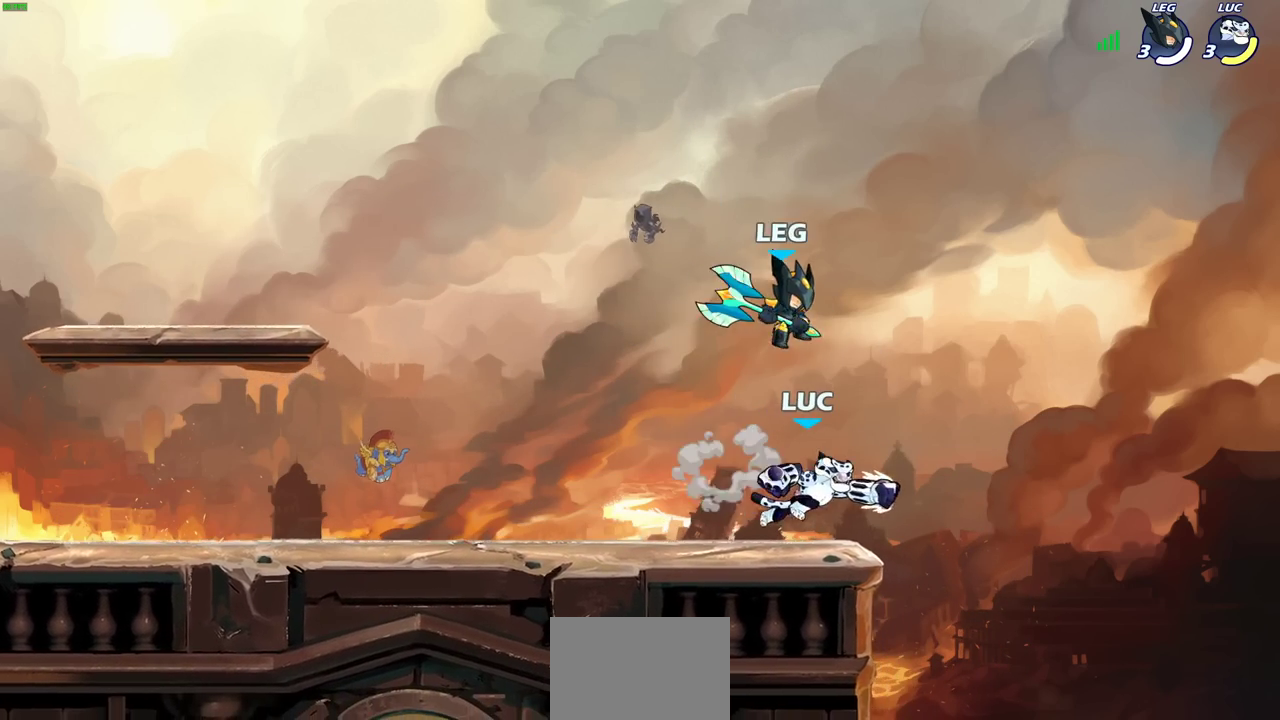
Gameplay with a controller (PlayStation layout); each line is a JSON object with the inputs held at the frame after it (dt_ms = milliseconds from this image to that frame). "events" lists button and stick changes between this image and that frame as [ms after this image, input, new state], when the widget could be followed in between.
{"dt_ms": 300, "buttons": [], "left_stick": "up-left", "right_stick": "center", "events": [[133, "left_stick", "left"], [300, "left_stick", "up-left"]]}
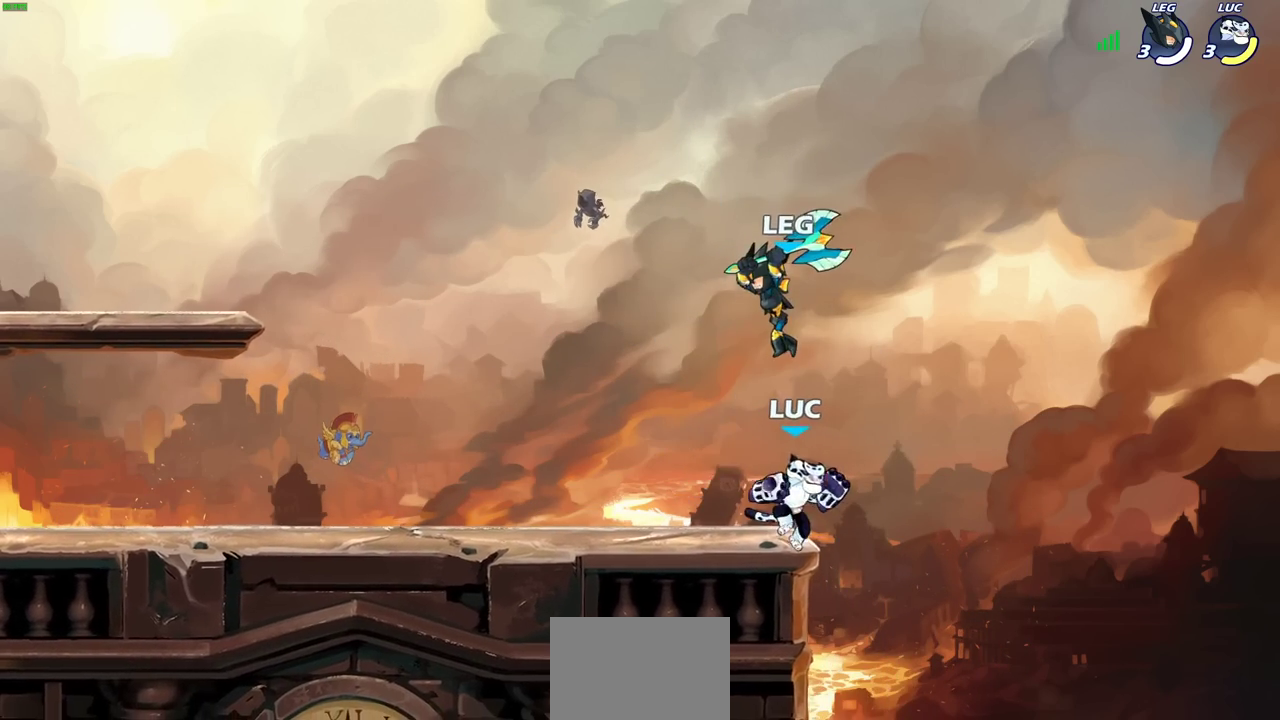
{"dt_ms": 600, "buttons": ["SQUARE"], "left_stick": "center", "right_stick": "center", "events": [[50, "left_stick", "center"], [117, "SQUARE", "down"], [200, "SQUARE", "up"], [450, "left_stick", "right"], [583, "SQUARE", "down"], [583, "left_stick", "center"]]}
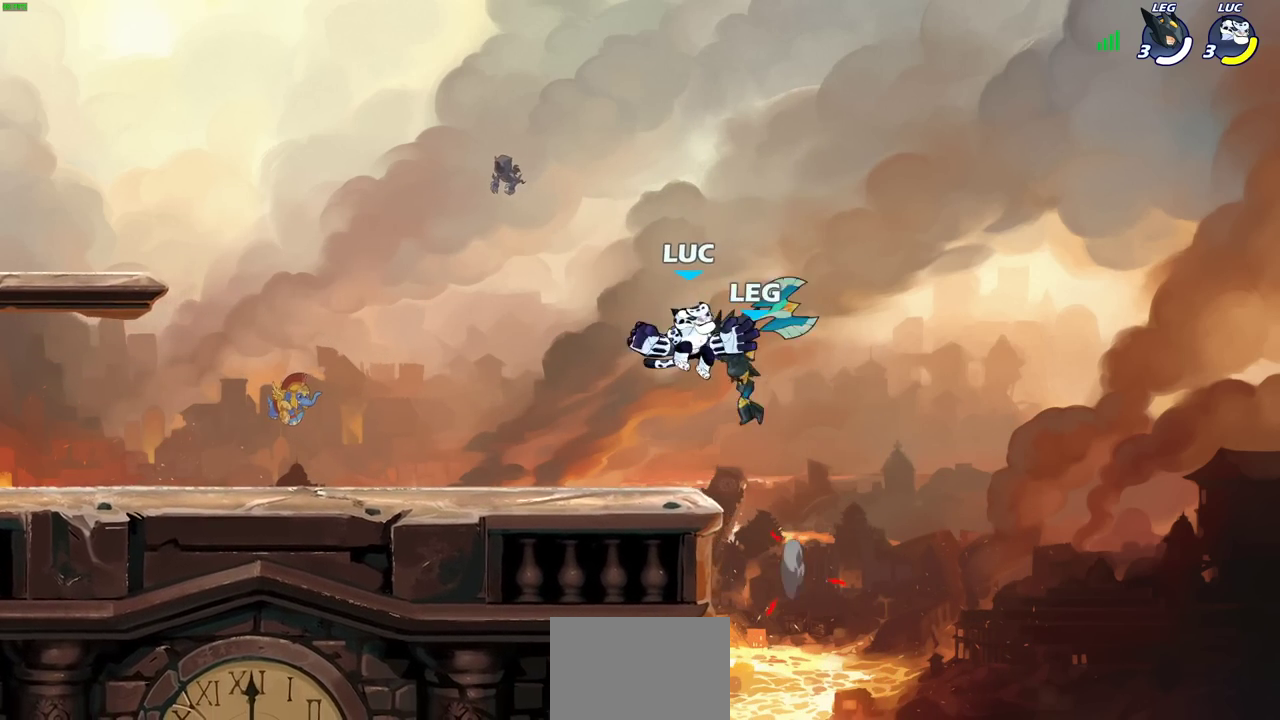
{"dt_ms": 700, "buttons": ["R2"], "left_stick": "left", "right_stick": "center"}
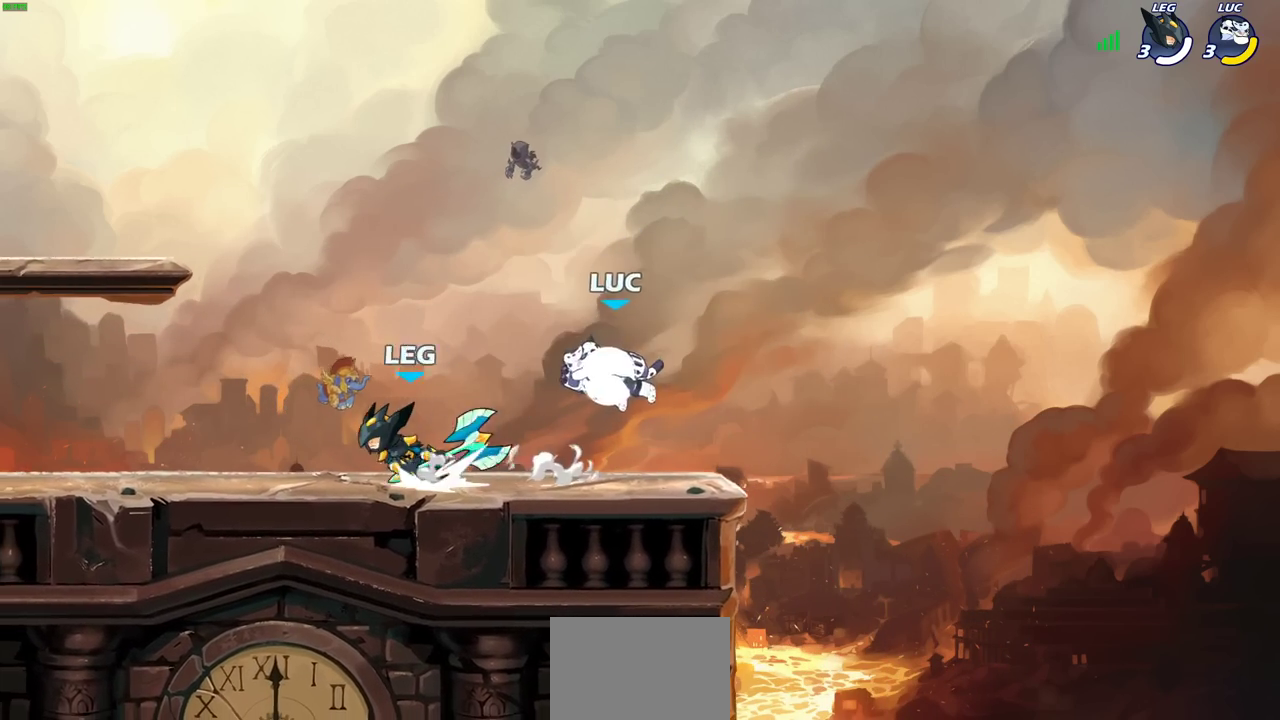
{"dt_ms": 600, "buttons": [], "left_stick": "down", "right_stick": "center"}
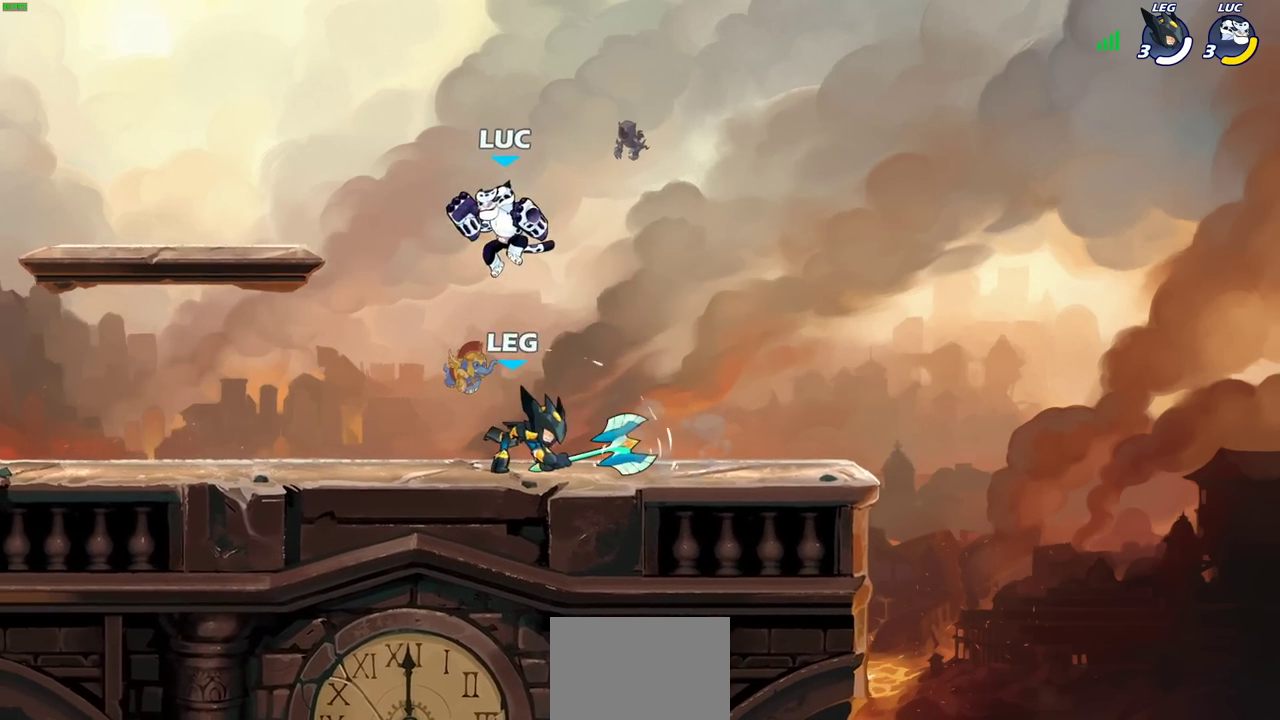
{"dt_ms": 300, "buttons": [], "left_stick": "center", "right_stick": "center", "events": [[17, "left_stick", "down-right"], [217, "SQUARE", "down"], [250, "left_stick", "center"], [267, "SQUARE", "up"]]}
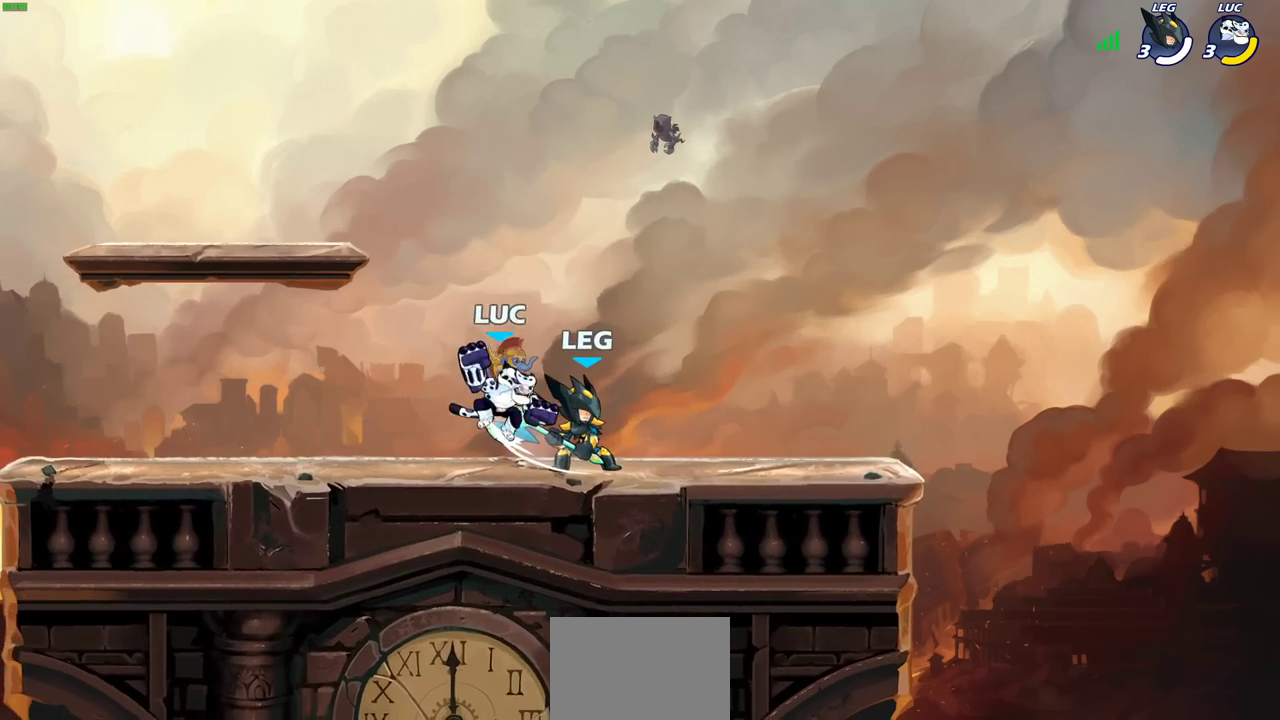
{"dt_ms": 400, "buttons": [], "left_stick": "center", "right_stick": "center", "events": []}
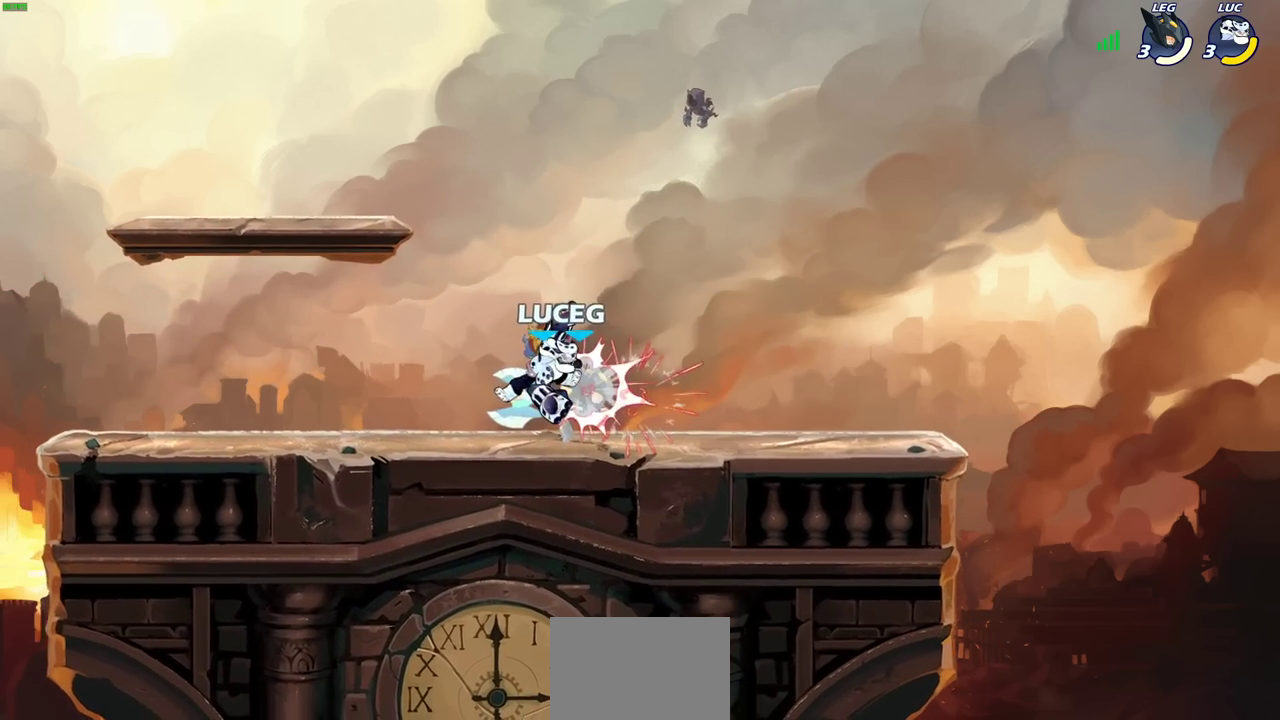
{"dt_ms": 600, "buttons": [], "left_stick": "center", "right_stick": "center", "events": [[17, "left_stick", "right"], [283, "SQUARE", "down"], [350, "SQUARE", "up"], [400, "left_stick", "center"]]}
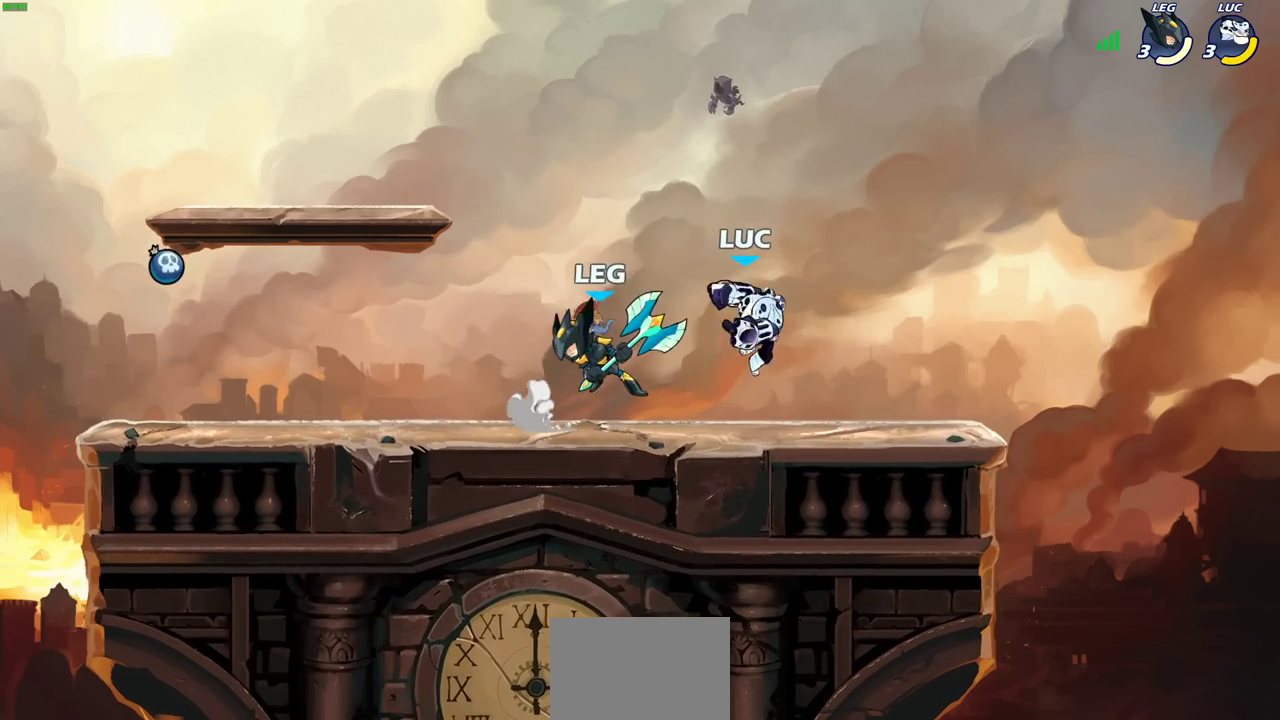
{"dt_ms": 500, "buttons": [], "left_stick": "left", "right_stick": "center", "events": [[267, "CROSS", "down"], [350, "left_stick", "up-left"], [450, "CROSS", "up"], [500, "left_stick", "left"]]}
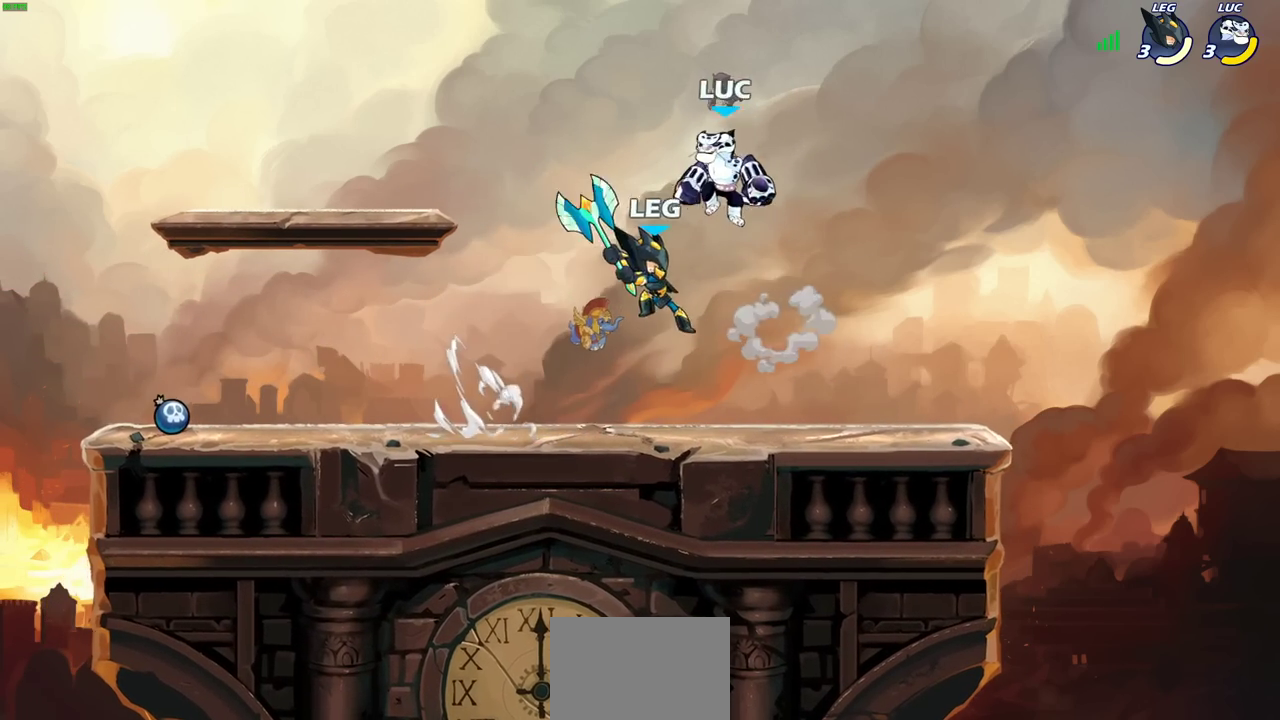
{"dt_ms": 400, "buttons": [], "left_stick": "right", "right_stick": "center", "events": [[100, "left_stick", "up-right"], [250, "left_stick", "right"]]}
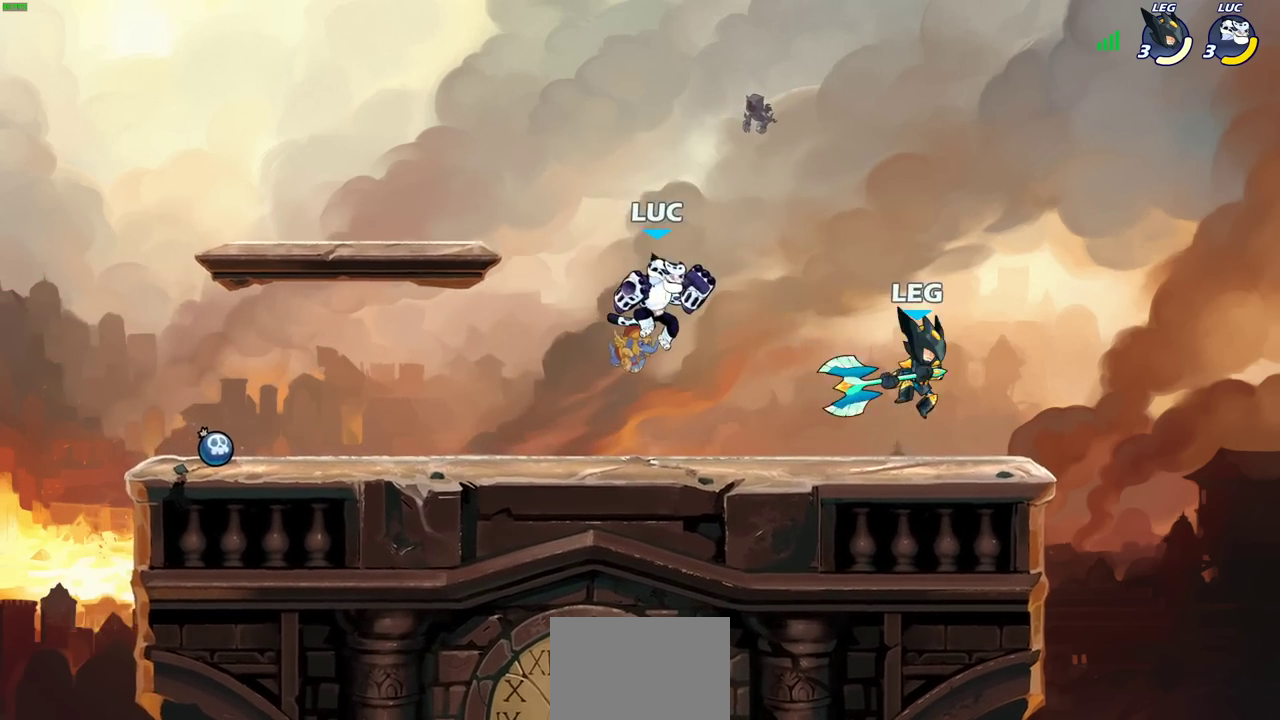
{"dt_ms": 600, "buttons": ["CROSS"], "left_stick": "right", "right_stick": "center", "events": [[167, "left_stick", "down-left"], [217, "left_stick", "left"], [500, "left_stick", "right"], [567, "CROSS", "down"]]}
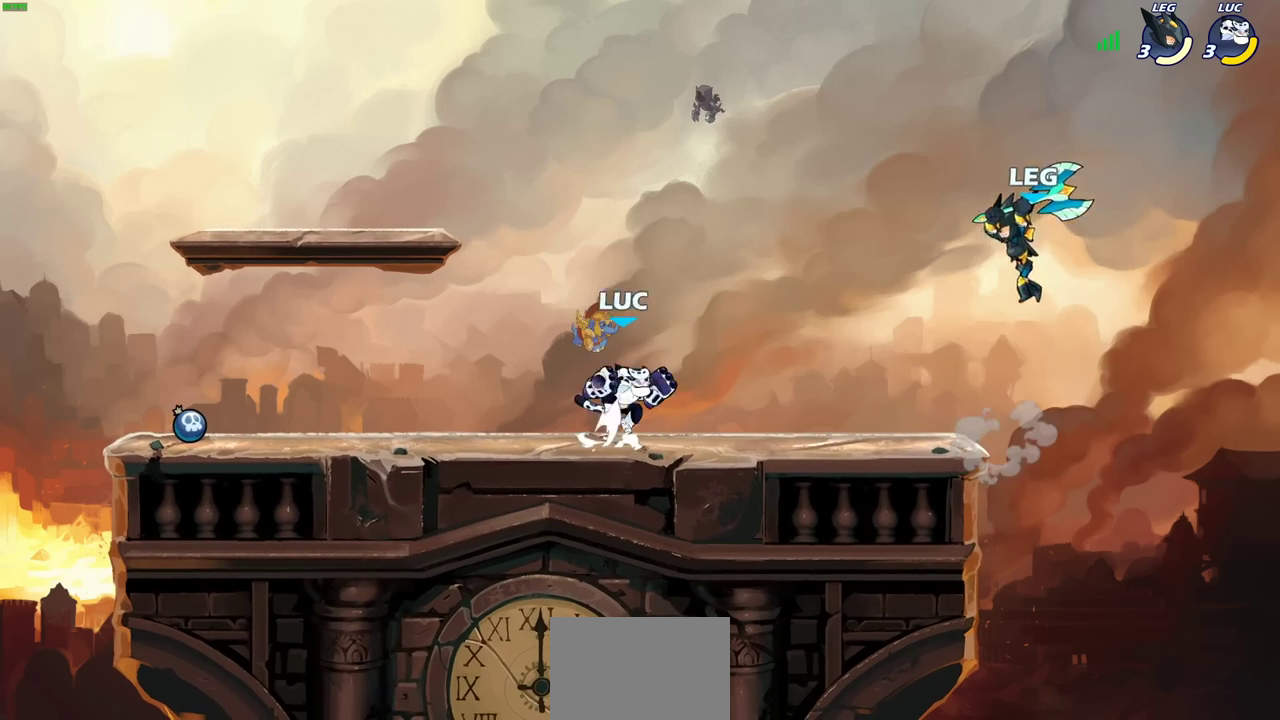
{"dt_ms": 500, "buttons": [], "left_stick": "center", "right_stick": "center", "events": [[33, "left_stick", "down-left"], [150, "CROSS", "up"], [167, "left_stick", "center"], [317, "R2", "down"], [317, "left_stick", "up-left"], [350, "SQUARE", "down"], [367, "left_stick", "down-right"], [467, "SQUARE", "up"], [483, "R2", "up"], [483, "left_stick", "center"]]}
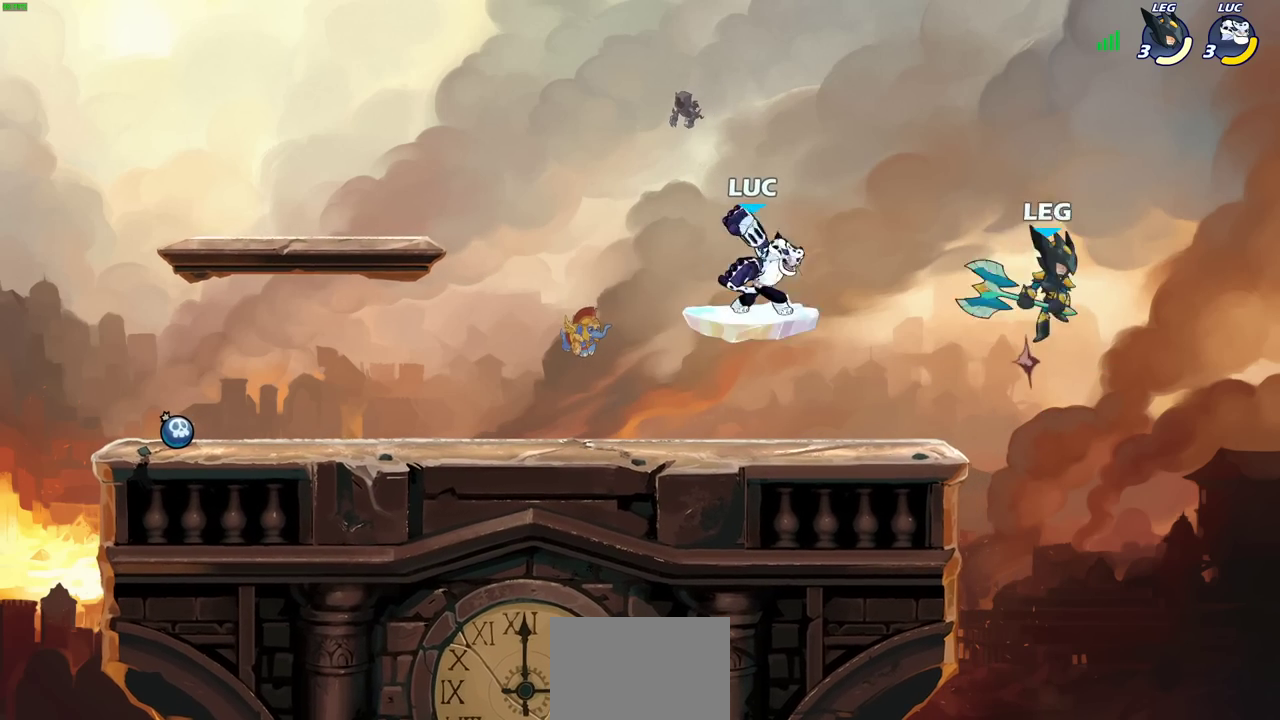
{"dt_ms": 700, "buttons": [], "left_stick": "right", "right_stick": "center", "events": [[433, "left_stick", "right"], [517, "left_stick", "up-right"], [600, "left_stick", "down-left"], [683, "left_stick", "right"]]}
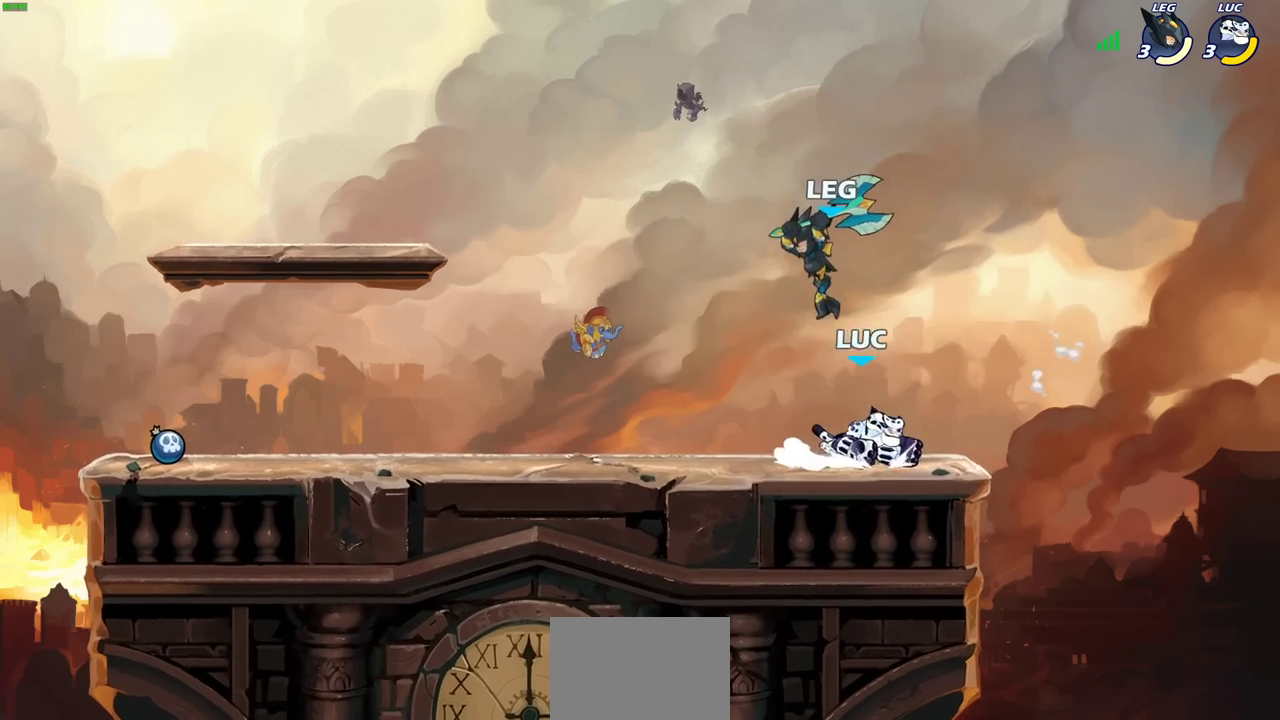
{"dt_ms": 300, "buttons": ["R2"], "left_stick": "left", "right_stick": "center", "events": [[150, "left_stick", "up-left"], [217, "left_stick", "left"], [300, "R2", "down"]]}
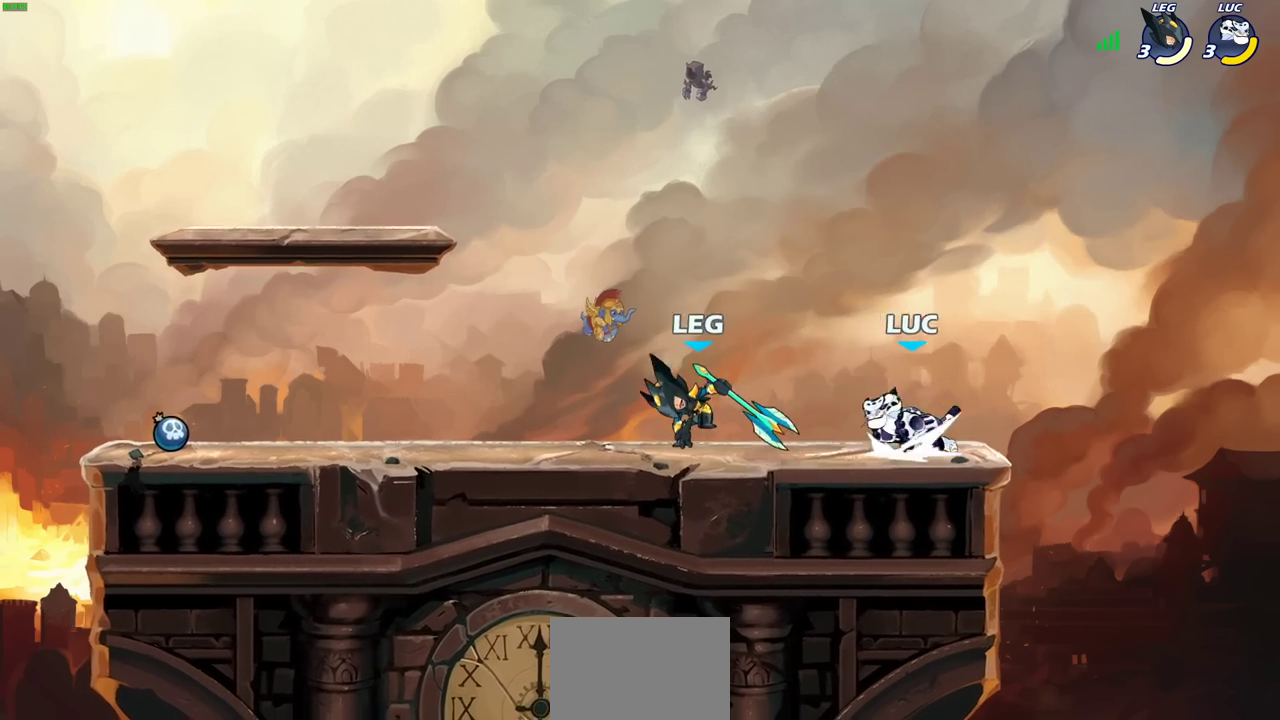
{"dt_ms": 300, "buttons": [], "left_stick": "left", "right_stick": "center", "events": [[83, "SQUARE", "down"], [133, "R2", "up"], [183, "SQUARE", "up"]]}
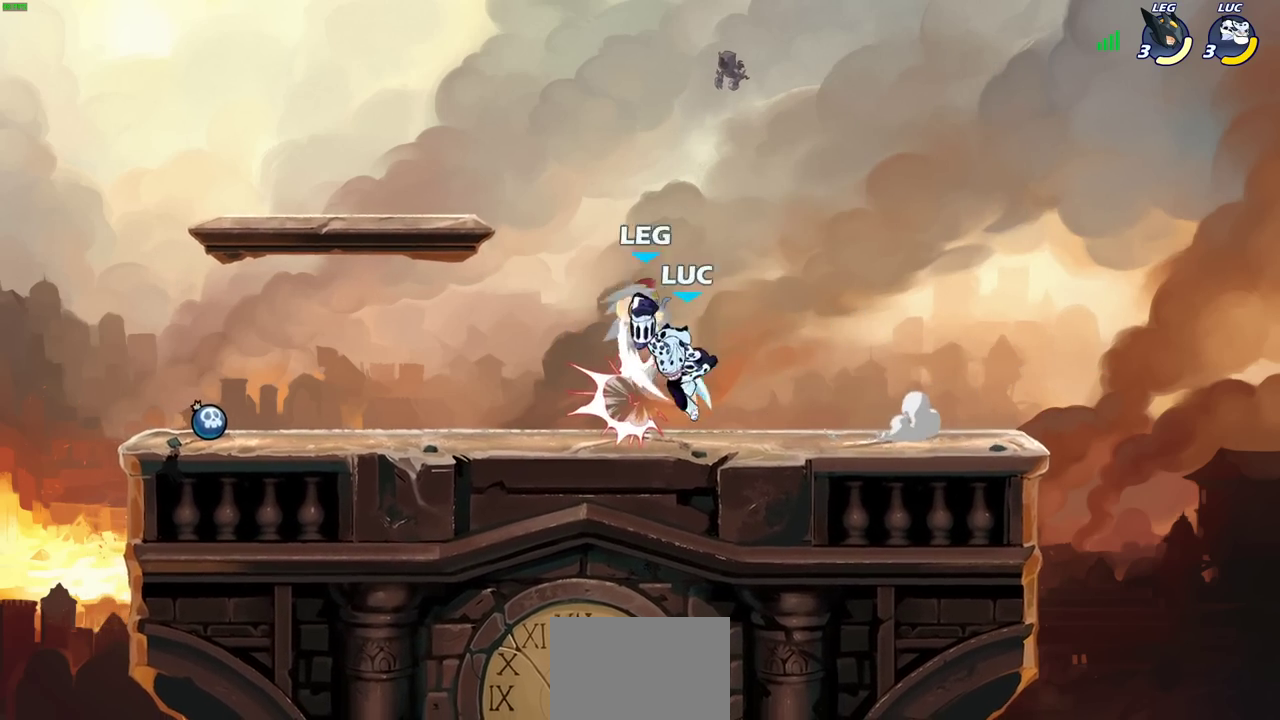
{"dt_ms": 700, "buttons": [], "left_stick": "up-left", "right_stick": "center", "events": [[33, "left_stick", "up-left"], [200, "CIRCLE", "down"], [267, "CIRCLE", "up"], [317, "left_stick", "center"], [667, "left_stick", "up-left"]]}
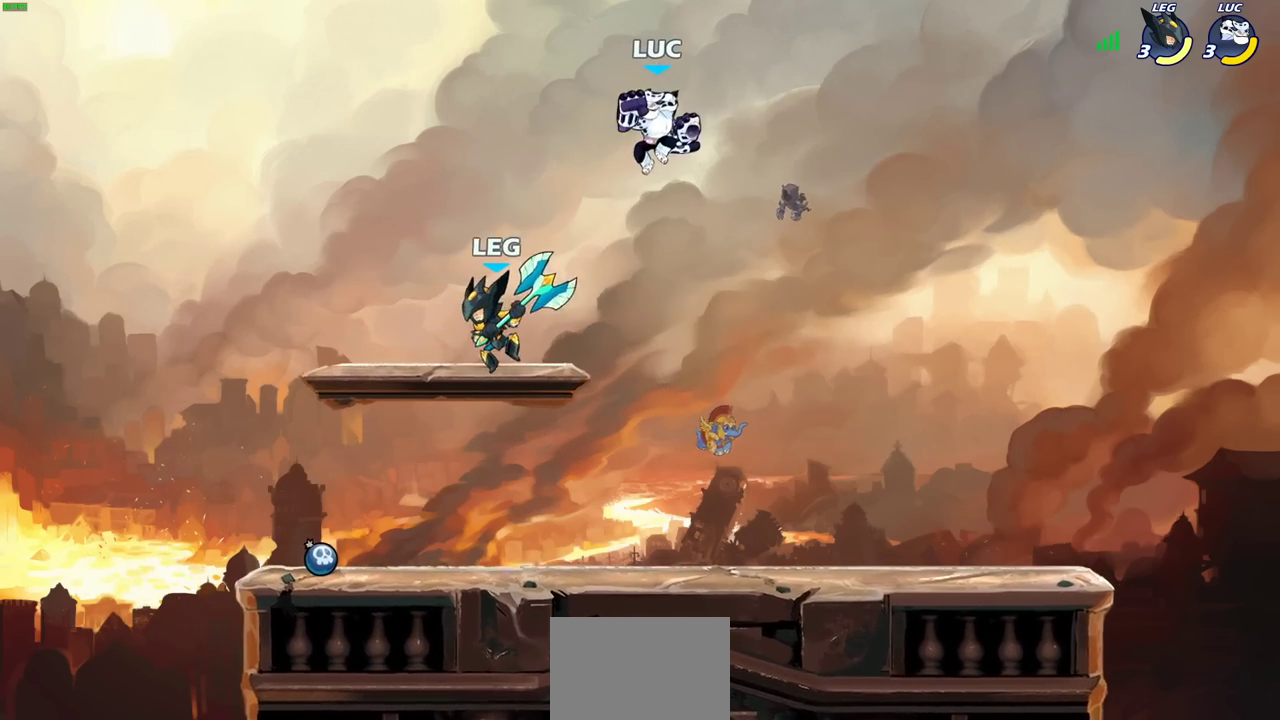
{"dt_ms": 500, "buttons": [], "left_stick": "down", "right_stick": "center"}